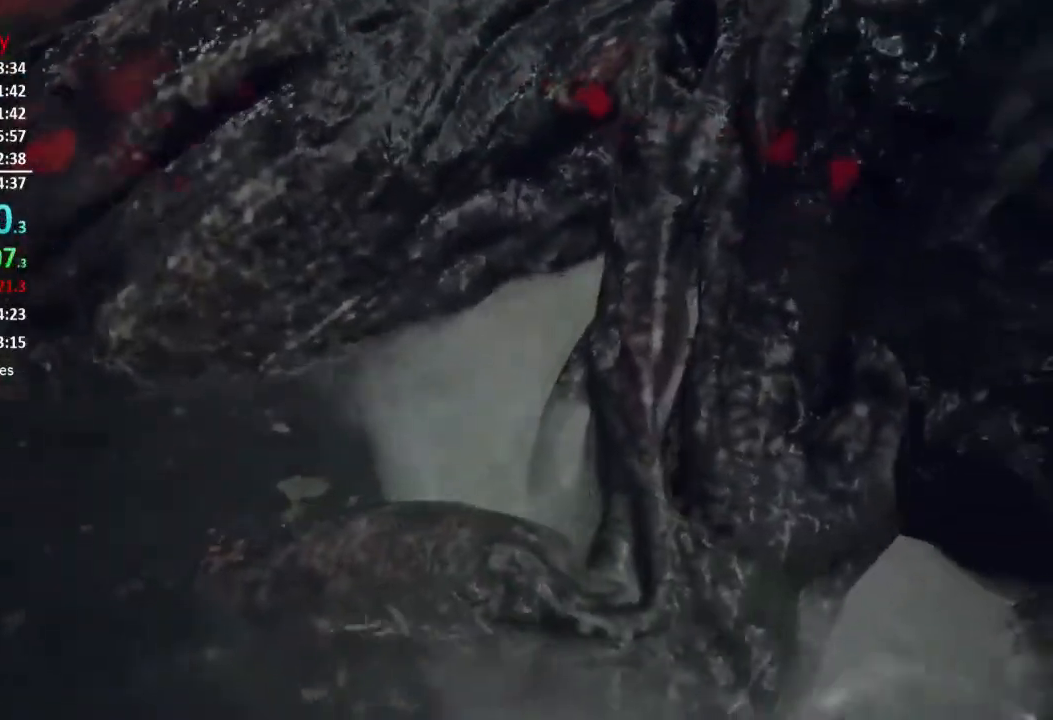
Gameplay with a controller (Xbox layout); each line is a JSON object with the inputs held at the frame after it. "events" lists button and stick changes between this image and that frame as [ms after this image, input, new state], when the widget could be followed in between.
{"buttons": ["R2"], "left_stick": "up-right", "right_stick": "center", "events": [[17, "R2", "down"], [50, "right_stick", "up"], [117, "right_stick", "up-left"], [150, "R2", "up"], [217, "R2", "down"], [234, "right_stick", "center"], [317, "R2", "up"], [384, "R2", "down"], [417, "left_stick", "up-right"]]}
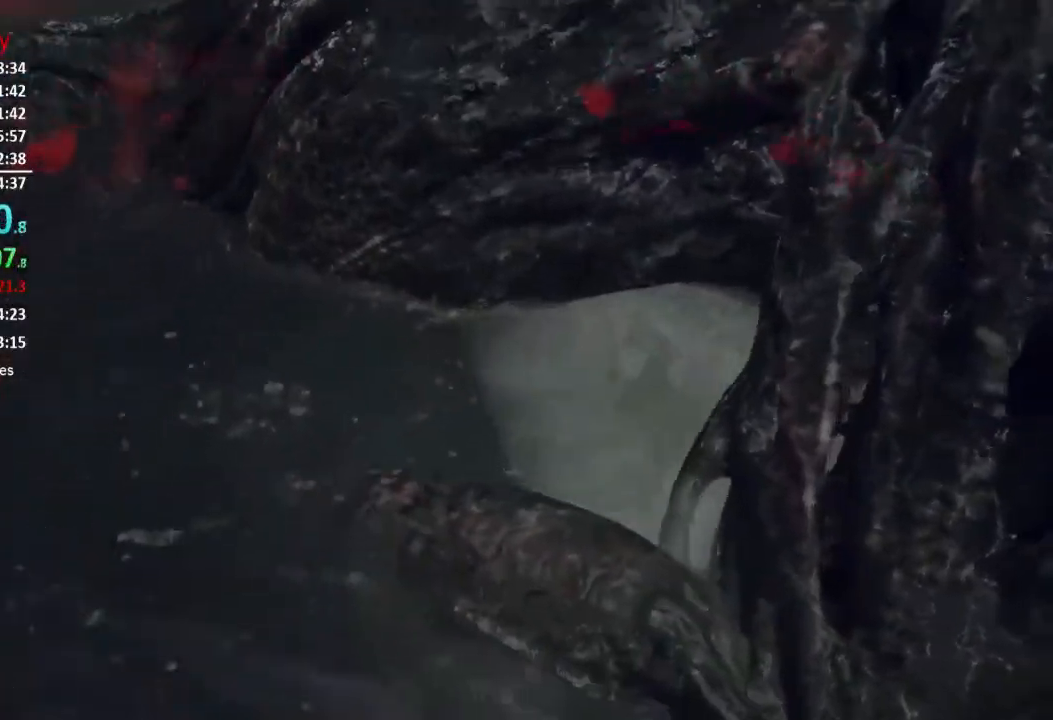
{"buttons": ["R2"], "left_stick": "up-right", "right_stick": "down-right", "events": [[50, "R2", "up"], [83, "R2", "down"], [183, "left_stick", "up"], [216, "R2", "up"], [283, "R2", "down"], [350, "right_stick", "down-right"], [383, "R2", "up"], [383, "left_stick", "up-right"], [450, "R2", "down"]]}
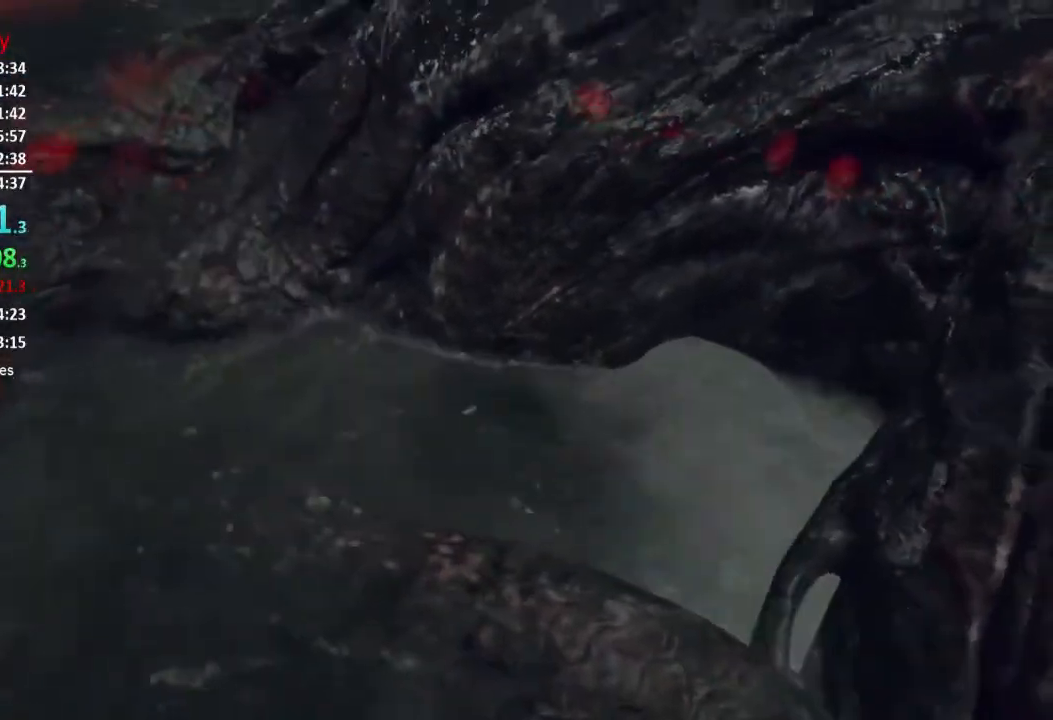
{"buttons": [], "left_stick": "up", "right_stick": "center", "events": [[17, "right_stick", "center"], [84, "R2", "up"], [150, "R2", "down"], [284, "R2", "up"], [317, "R2", "down"], [350, "right_stick", "right"], [451, "R2", "up"], [484, "left_stick", "up"], [484, "right_stick", "center"]]}
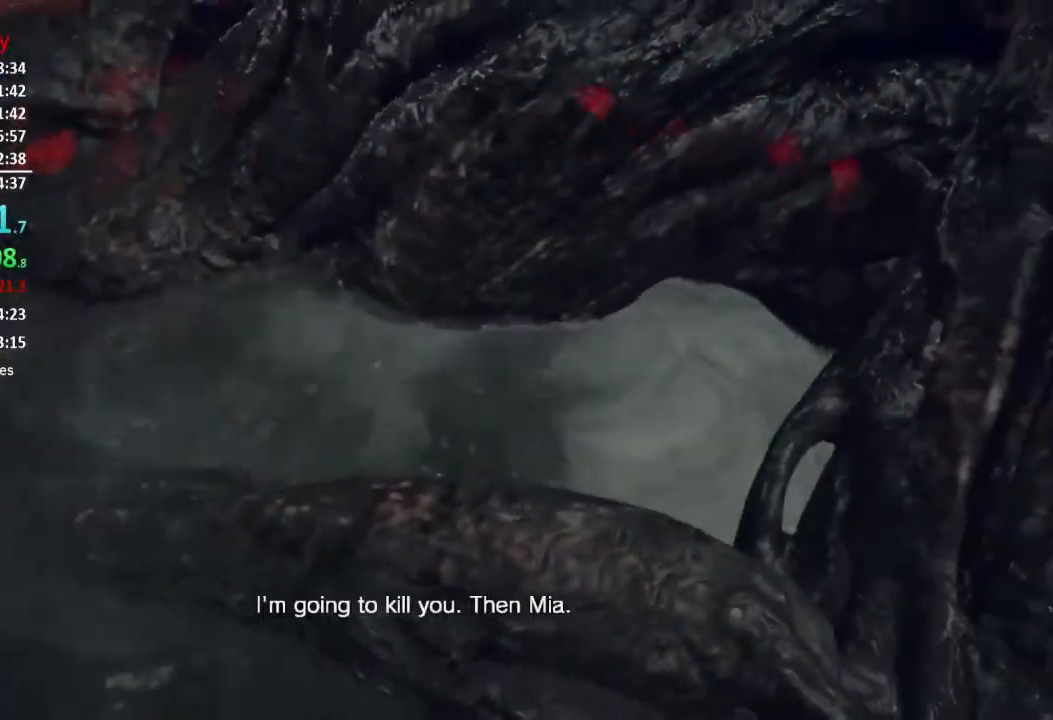
{"buttons": ["R2"], "left_stick": "up", "right_stick": "center", "events": [[16, "R2", "down"], [50, "L3", "down"], [150, "R2", "up"], [183, "L3", "up"], [216, "R2", "down"], [250, "right_stick", "right"], [317, "R2", "up"], [350, "right_stick", "center"], [383, "R2", "down"]]}
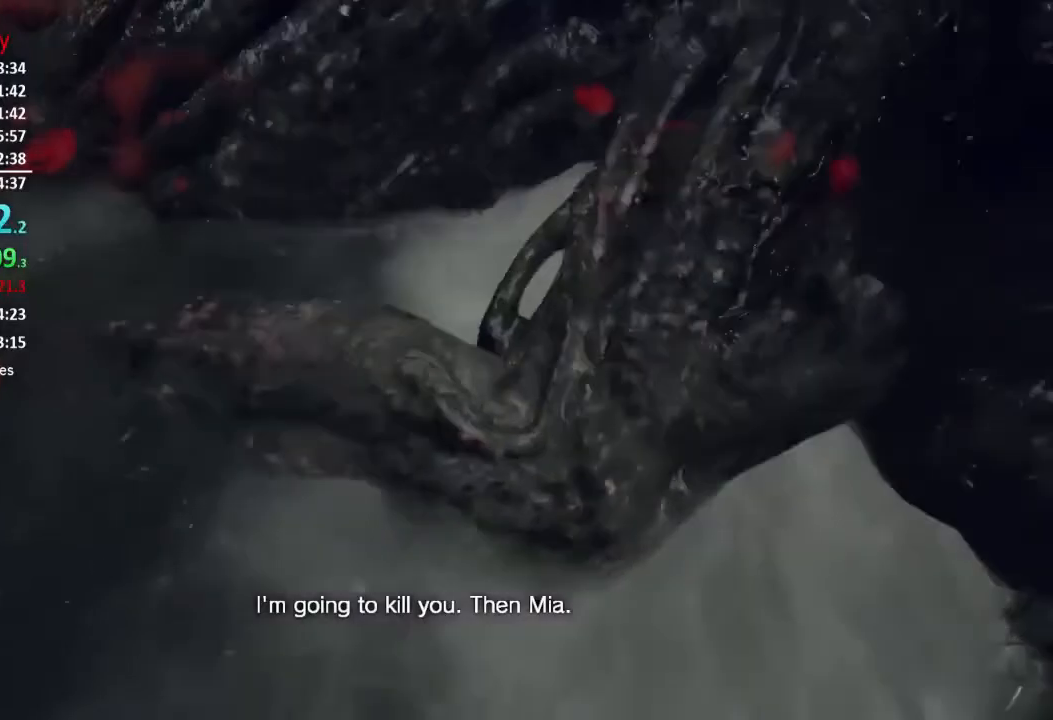
{"buttons": ["R2", "L3"], "left_stick": "up", "right_stick": "up", "events": [[17, "R2", "up"], [50, "R2", "down"], [83, "right_stick", "up"], [217, "R2", "up"], [250, "right_stick", "center"], [284, "R2", "down"], [317, "right_stick", "up"], [417, "L3", "down"], [417, "R2", "up"], [451, "R2", "down"]]}
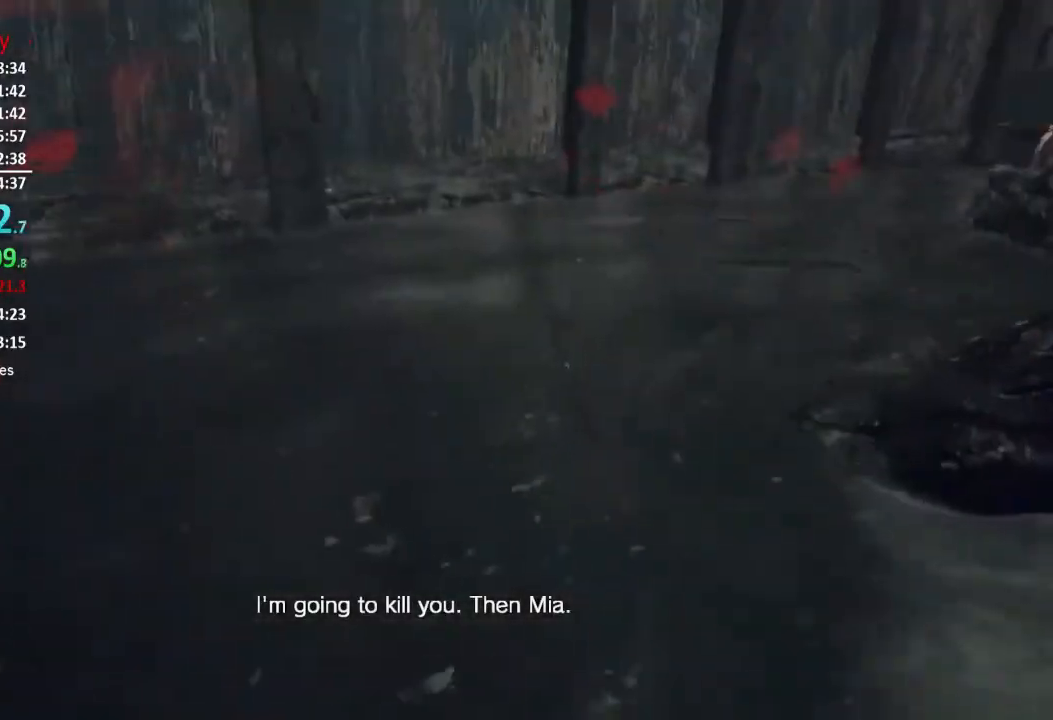
{"buttons": ["L3"], "left_stick": "up-left", "right_stick": "center", "events": [[50, "L3", "up"], [50, "right_stick", "right"], [83, "R2", "up"], [150, "R2", "down"], [283, "R2", "up"], [283, "right_stick", "center"], [450, "left_stick", "up-left"], [483, "L3", "down"]]}
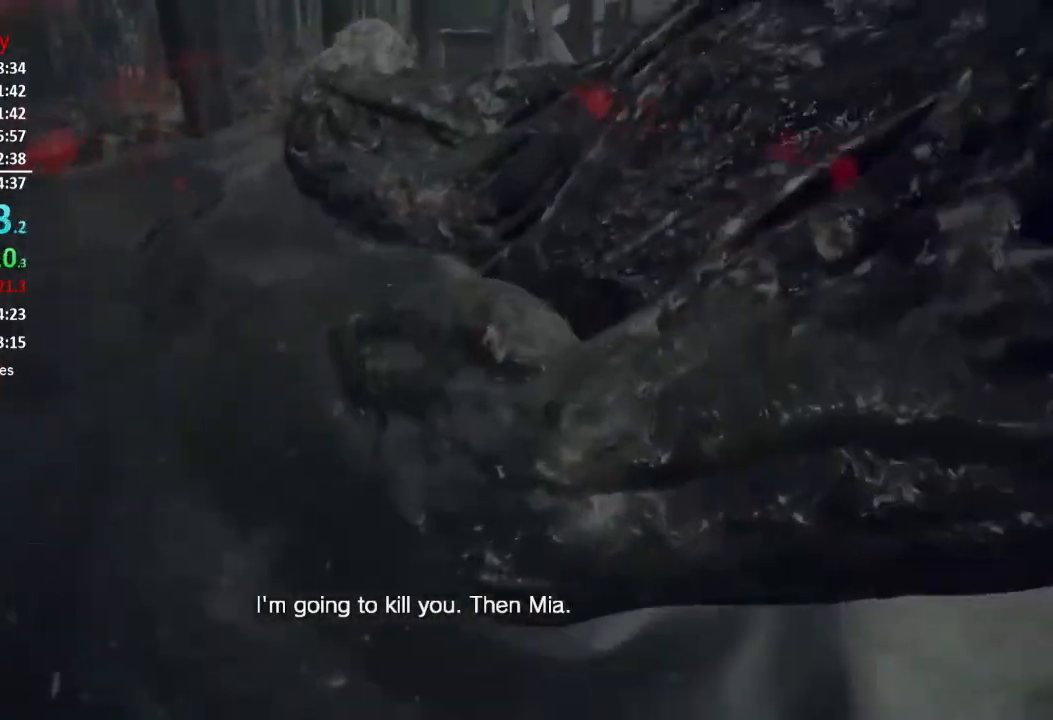
{"buttons": [], "left_stick": "up-left", "right_stick": "center", "events": [[117, "L3", "up"]]}
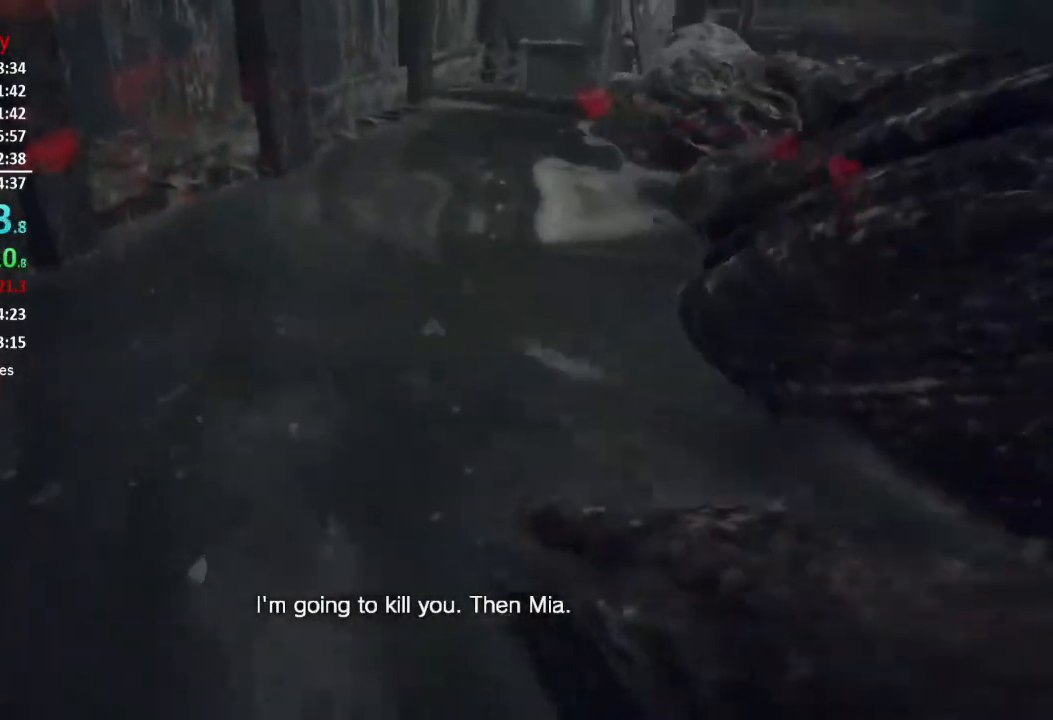
{"buttons": [], "left_stick": "up-left", "right_stick": "right", "events": [[116, "L3", "down"], [150, "right_stick", "up-right"], [216, "L3", "up"], [317, "L3", "down"], [317, "right_stick", "center"], [417, "L3", "up"], [450, "right_stick", "right"]]}
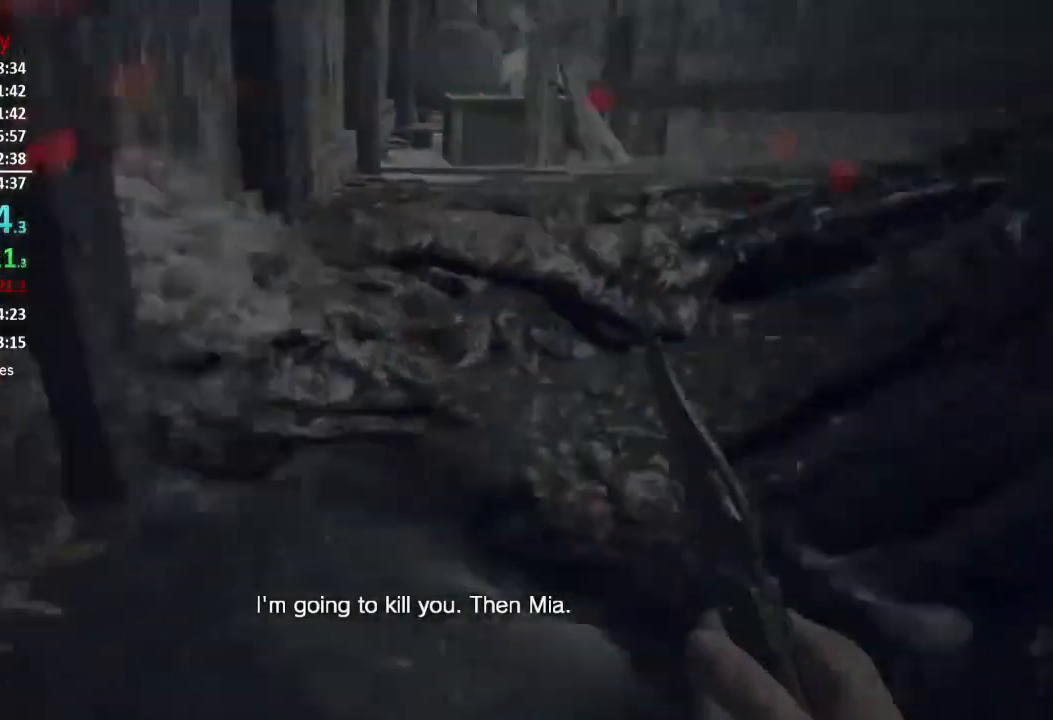
{"buttons": ["R2"], "left_stick": "up", "right_stick": "up-left", "events": [[50, "R2", "down"], [84, "right_stick", "center"], [184, "R2", "up"], [250, "R2", "down"], [317, "right_stick", "down"], [350, "R2", "up"], [451, "R2", "down"], [484, "left_stick", "up"], [484, "right_stick", "up-left"]]}
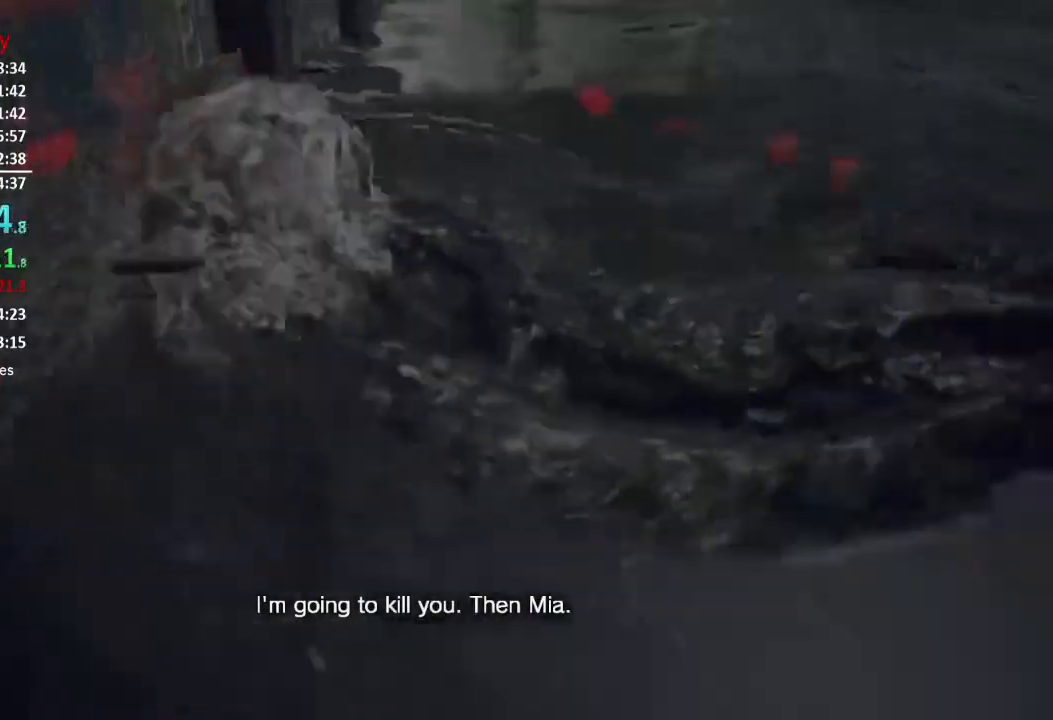
{"buttons": ["L3"], "left_stick": "up", "right_stick": "center", "events": [[50, "R2", "up"], [83, "right_stick", "up-right"], [116, "R2", "down"], [250, "R2", "up"], [317, "R2", "down"], [317, "right_stick", "up"], [417, "R2", "up"], [417, "right_stick", "center"], [450, "L3", "down"]]}
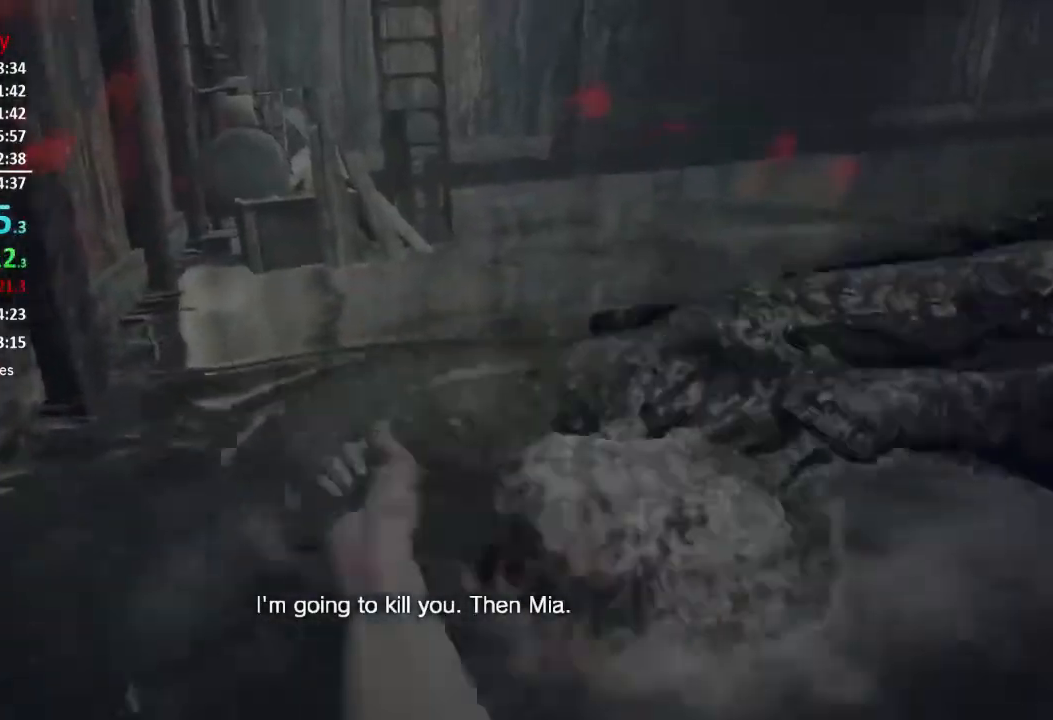
{"buttons": [], "left_stick": "up-right", "right_stick": "down-left", "events": [[17, "R2", "down"], [84, "L3", "up"], [117, "R2", "up"], [117, "right_stick", "down-right"], [184, "R2", "down"], [184, "left_stick", "up-right"], [184, "right_stick", "right"], [284, "R2", "up"], [284, "right_stick", "center"], [350, "R2", "down"], [451, "right_stick", "down-left"], [484, "R2", "up"]]}
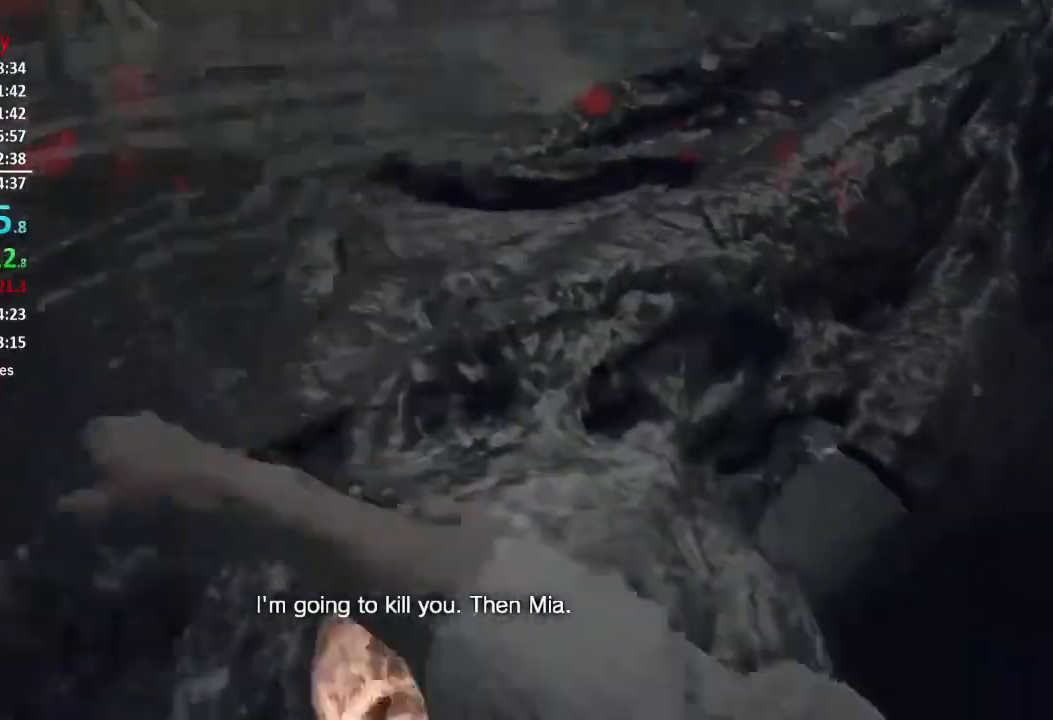
{"buttons": ["R2", "L3"], "left_stick": "up-right", "right_stick": "up-left", "events": [[50, "R2", "down"], [50, "right_stick", "down-right"], [116, "right_stick", "up-right"], [183, "R2", "up"], [250, "R2", "down"], [283, "right_stick", "up-left"], [350, "R2", "up"], [417, "L3", "down"], [417, "R2", "down"]]}
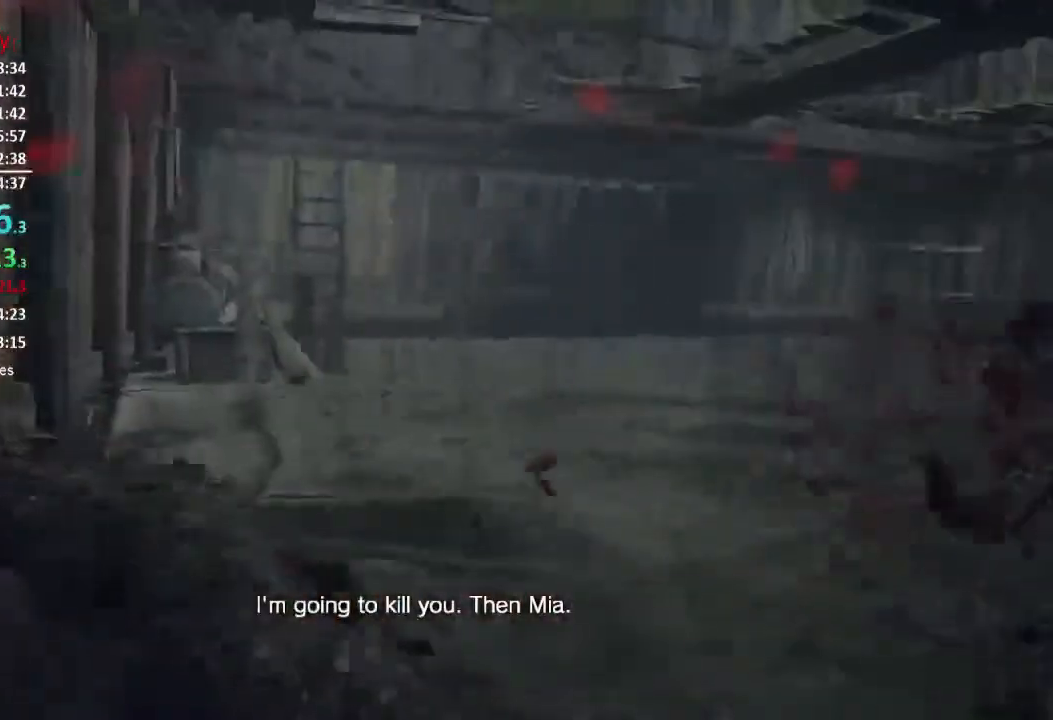
{"buttons": ["L3"], "left_stick": "up", "right_stick": "center", "events": [[50, "L3", "up"], [50, "right_stick", "right"], [217, "R2", "up"], [284, "R2", "down"], [384, "right_stick", "center"], [417, "R2", "up"], [451, "L3", "down"], [467, "left_stick", "up"]]}
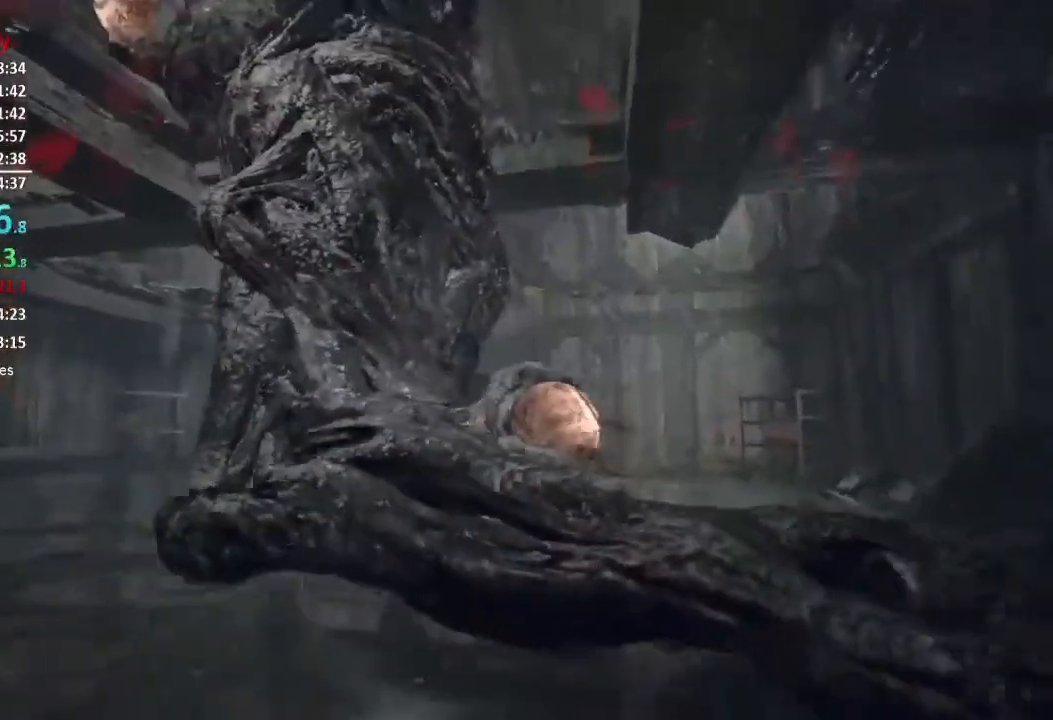
{"buttons": [], "left_stick": "up", "right_stick": "center", "events": [[116, "L3", "up"], [216, "right_stick", "up-left"], [450, "right_stick", "center"]]}
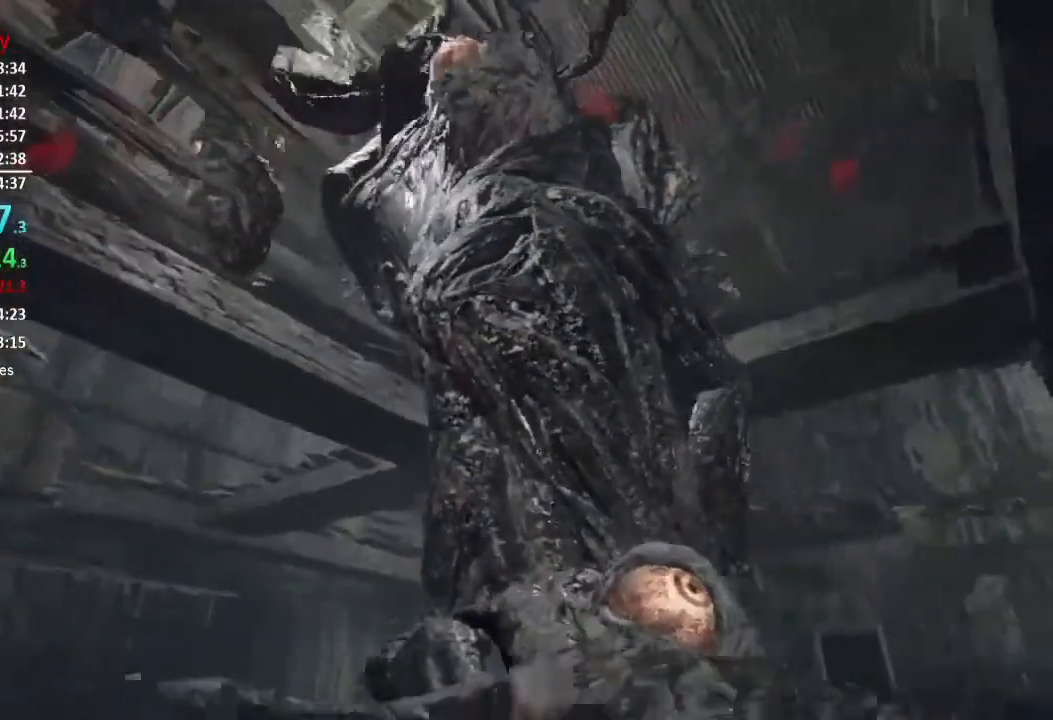
{"buttons": [], "left_stick": "up-right", "right_stick": "down-right", "events": [[17, "left_stick", "up-right"], [84, "right_stick", "down-right"], [234, "right_stick", "center"], [417, "L3", "down"], [451, "right_stick", "down-right"], [484, "L3", "up"]]}
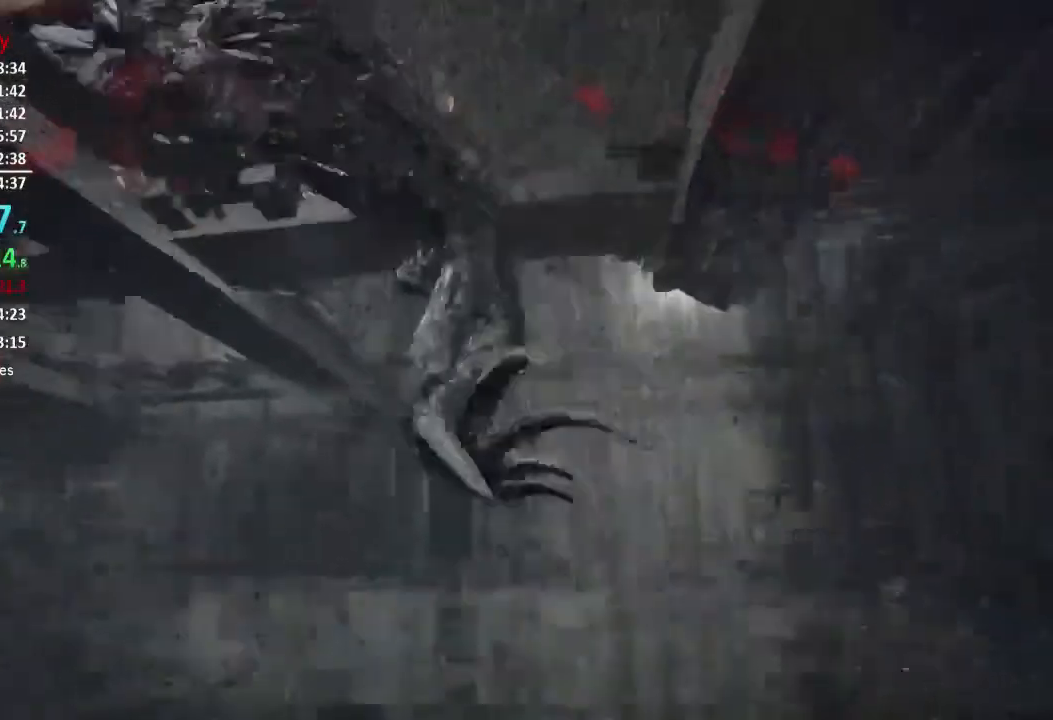
{"buttons": [], "left_stick": "up-right", "right_stick": "up", "events": [[50, "L3", "down"], [83, "right_stick", "center"], [283, "right_stick", "up"], [317, "L3", "up"]]}
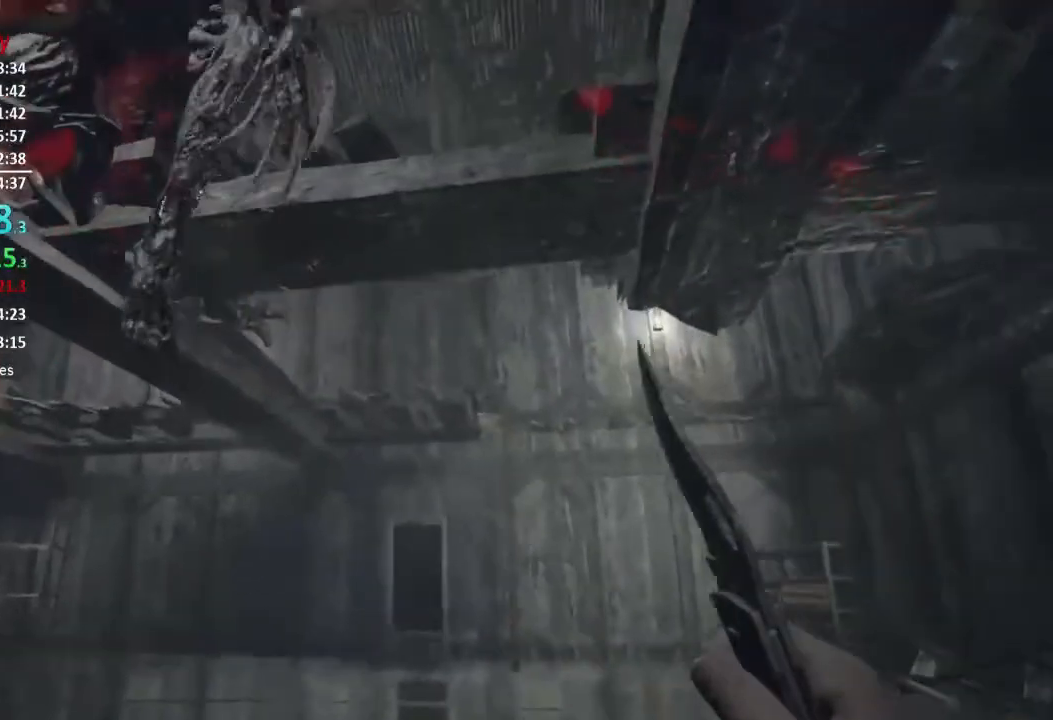
{"buttons": [], "left_stick": "up-right", "right_stick": "up", "events": []}
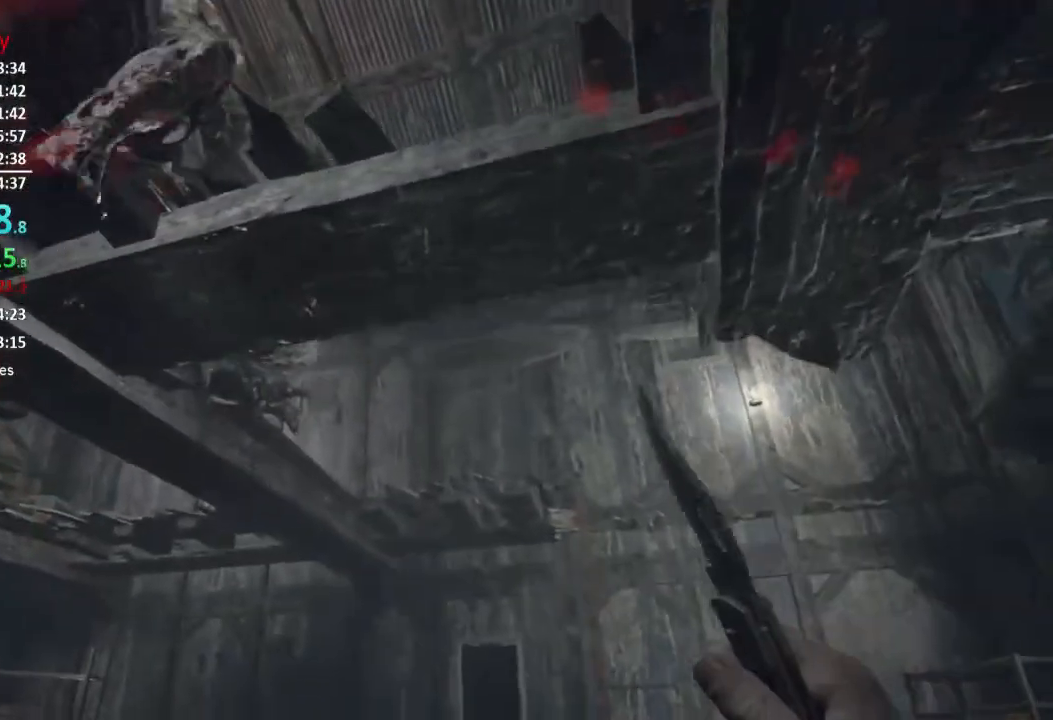
{"buttons": [], "left_stick": "up-right", "right_stick": "up", "events": []}
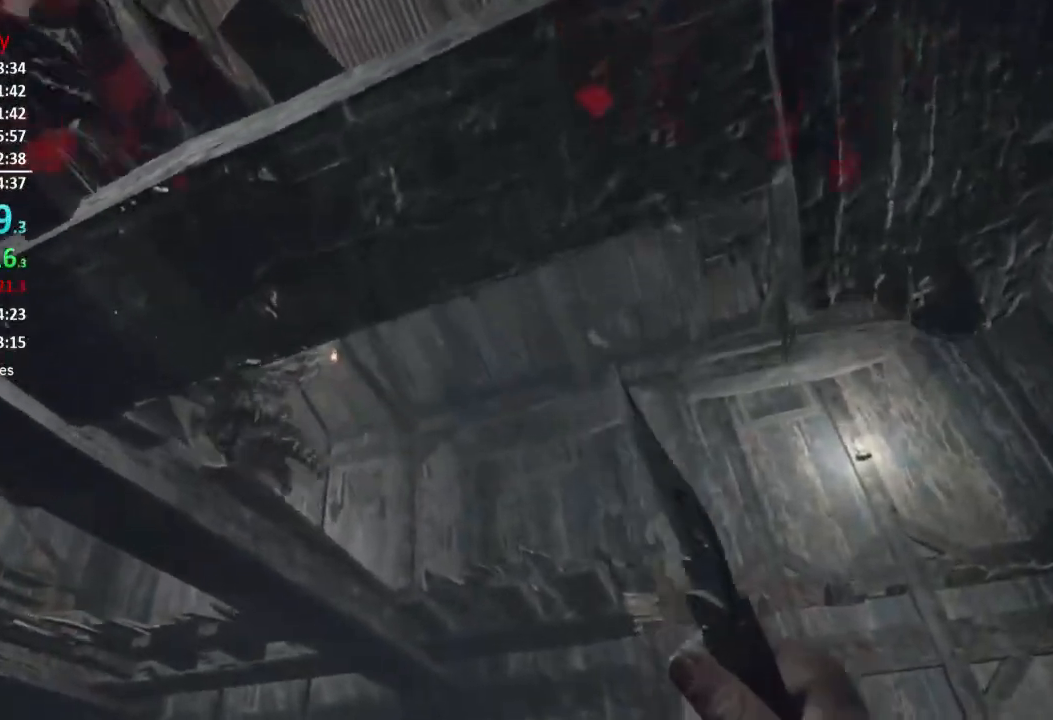
{"buttons": [], "left_stick": "up-right", "right_stick": "up-left", "events": [[17, "right_stick", "center"], [284, "right_stick", "up-left"]]}
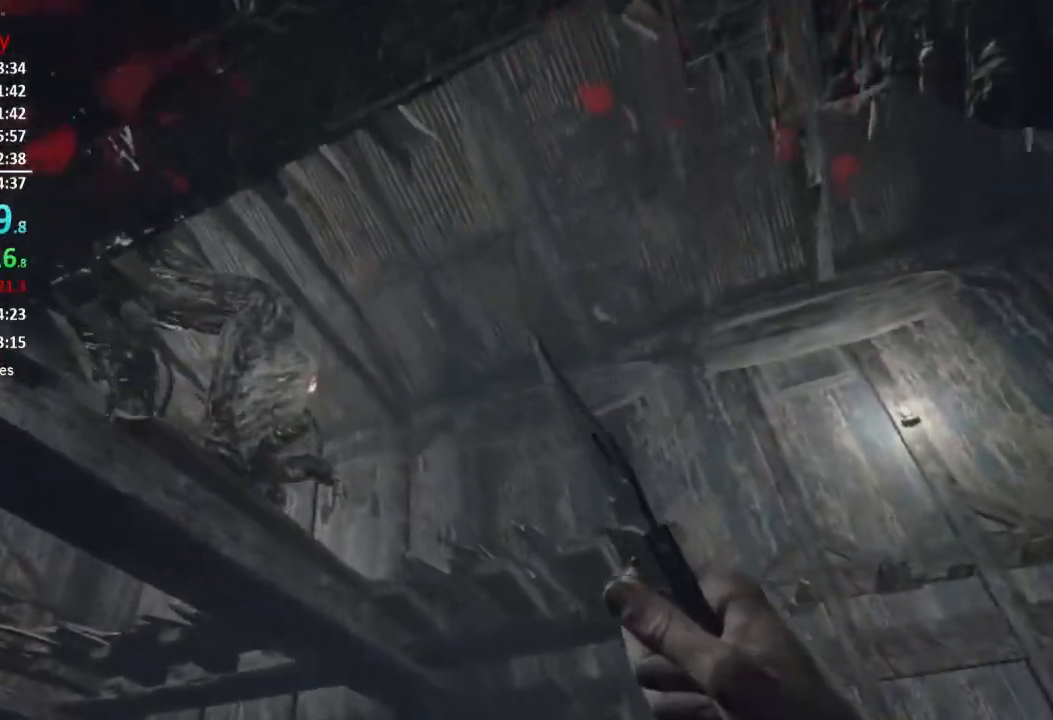
{"buttons": [], "left_stick": "up-right", "right_stick": "up-left", "events": []}
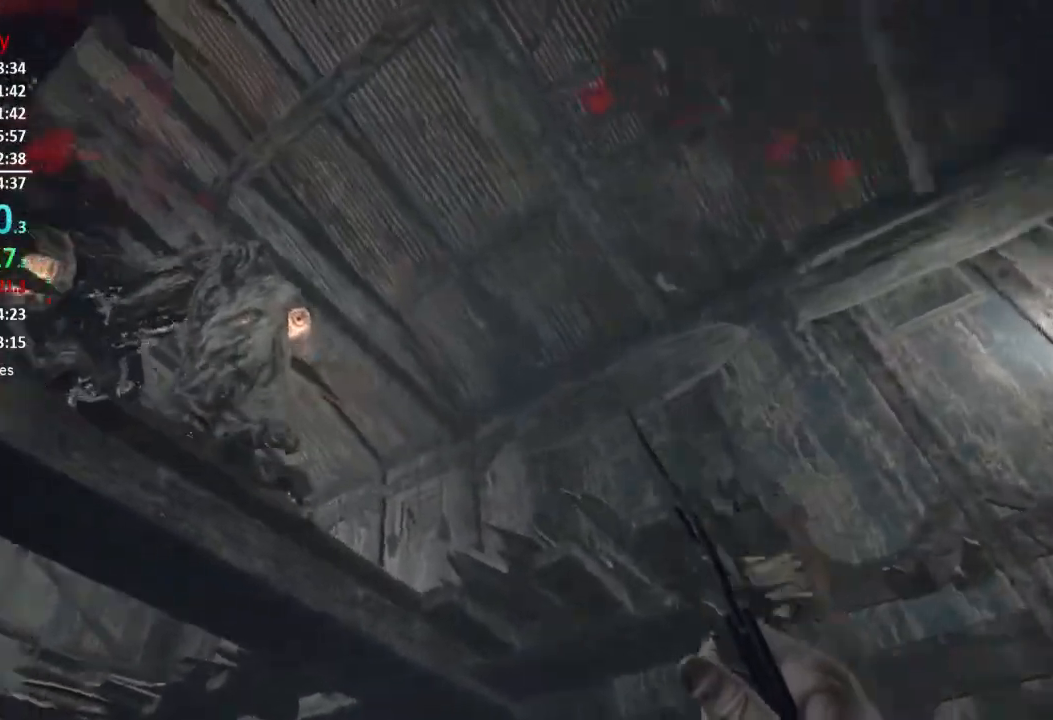
{"buttons": [], "left_stick": "right", "right_stick": "left", "events": [[17, "right_stick", "left"], [250, "right_stick", "center"], [350, "right_stick", "left"], [451, "left_stick", "right"]]}
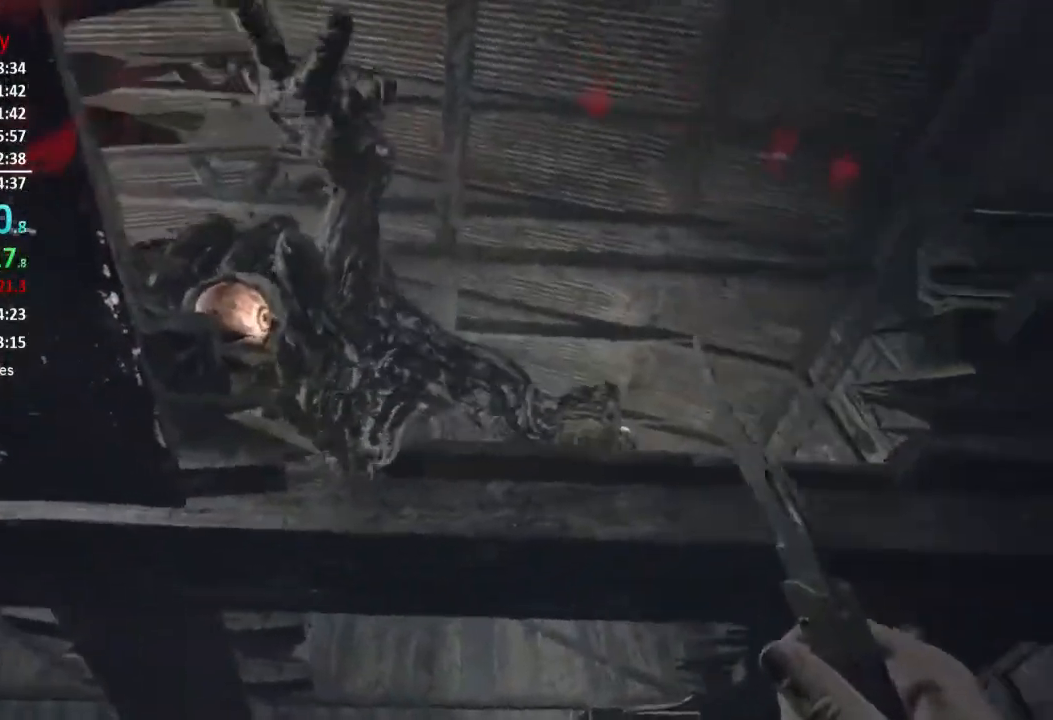
{"buttons": [], "left_stick": "center", "right_stick": "center", "events": [[166, "left_stick", "center"], [166, "right_stick", "center"]]}
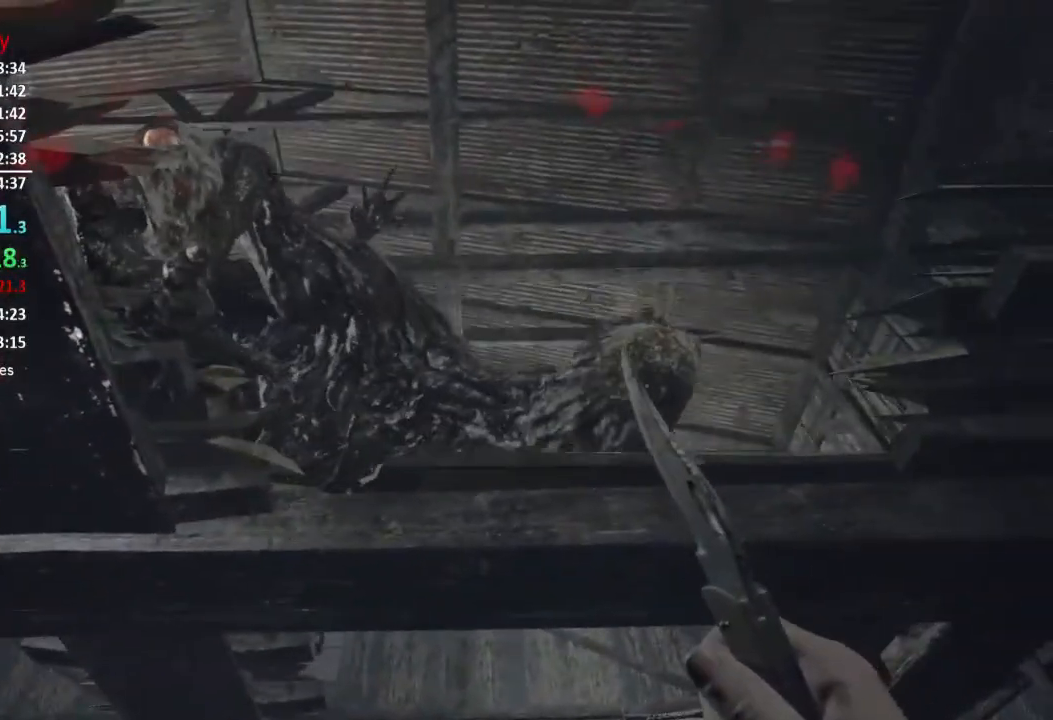
{"buttons": [], "left_stick": "center", "right_stick": "center", "events": []}
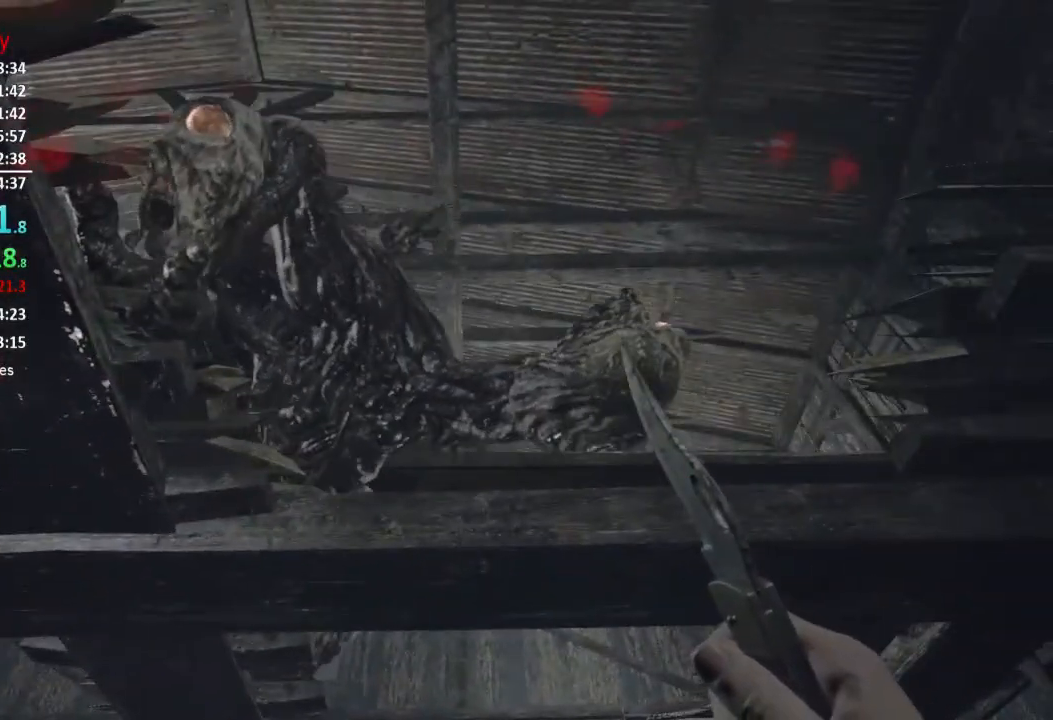
{"buttons": [], "left_stick": "center", "right_stick": "center", "events": []}
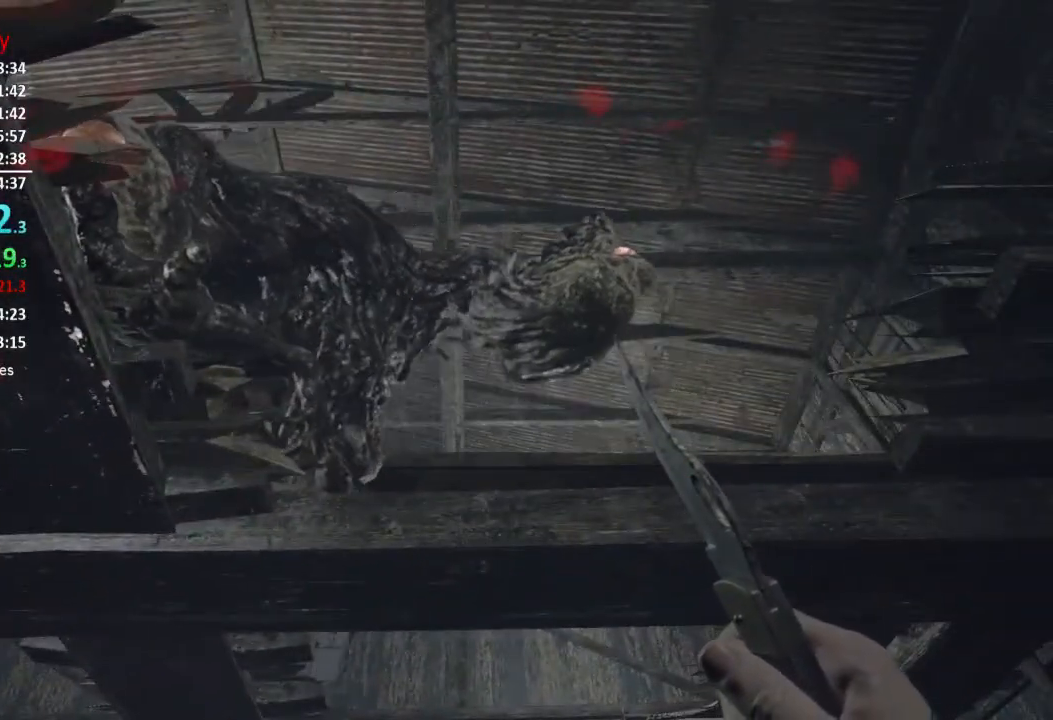
{"buttons": [], "left_stick": "center", "right_stick": "center", "events": [[100, "right_stick", "up"], [417, "right_stick", "center"]]}
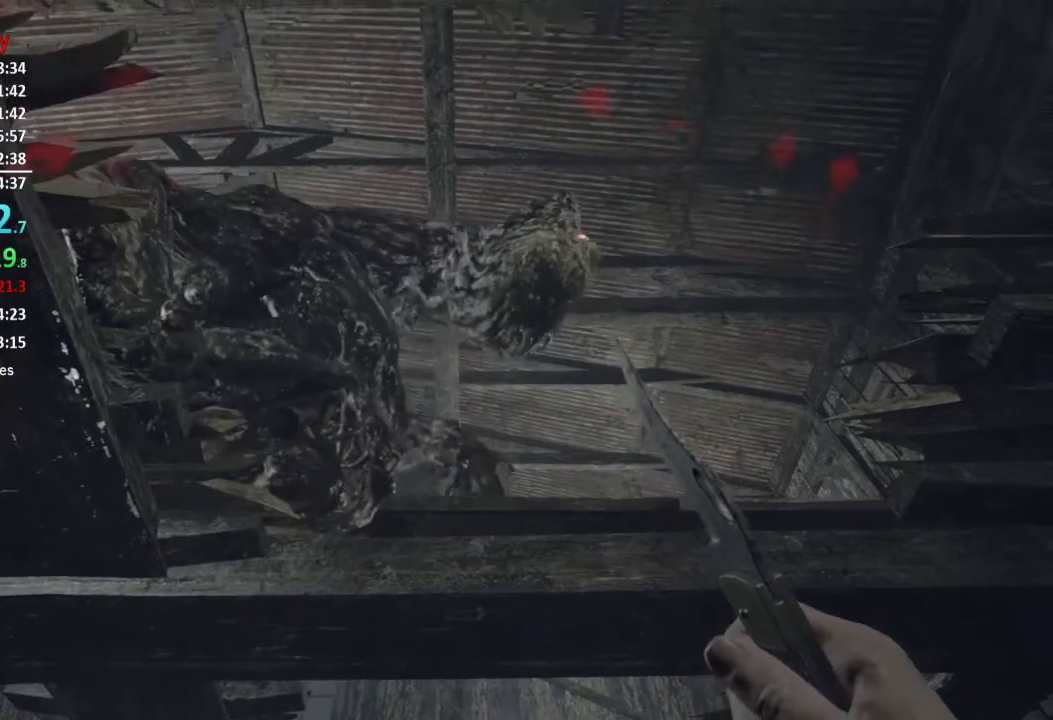
{"buttons": [], "left_stick": "center", "right_stick": "center", "events": []}
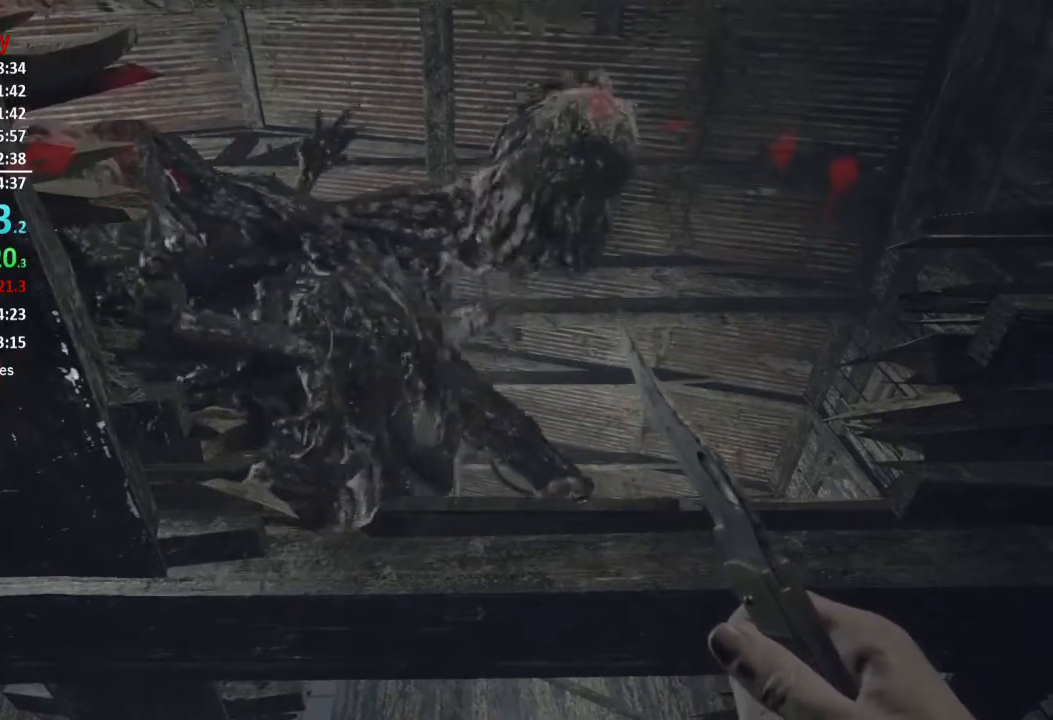
{"buttons": [], "left_stick": "left", "right_stick": "center", "events": [[117, "left_stick", "left"]]}
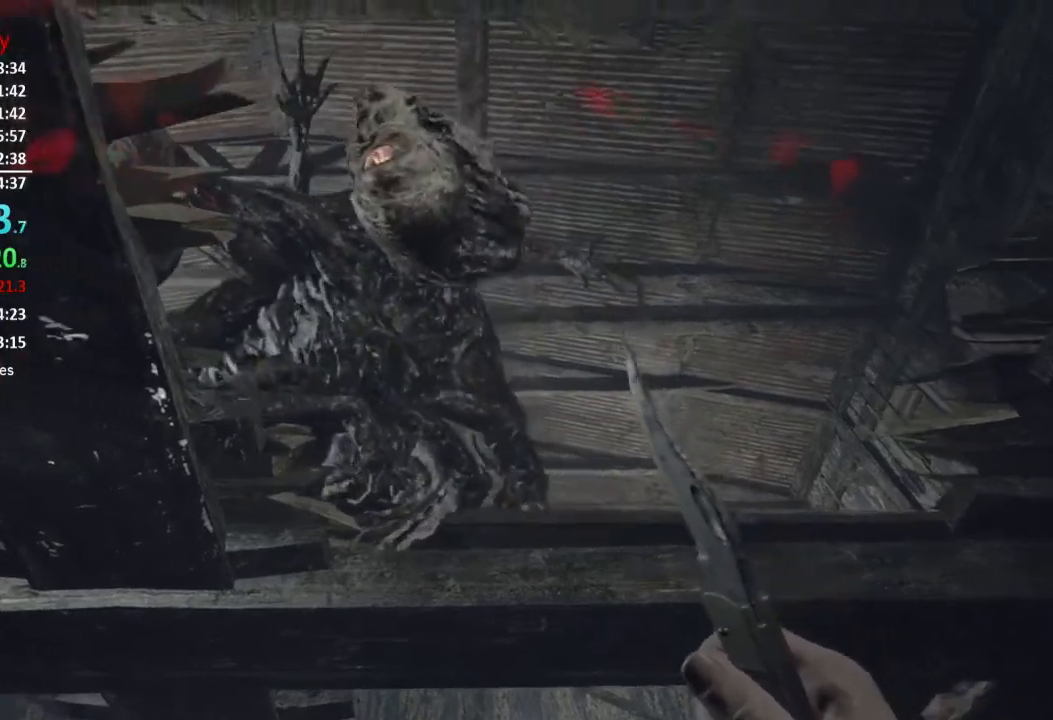
{"buttons": [], "left_stick": "up-left", "right_stick": "down-left", "events": [[117, "right_stick", "down-left"], [150, "left_stick", "up-left"], [233, "L3", "down"], [484, "L3", "up"]]}
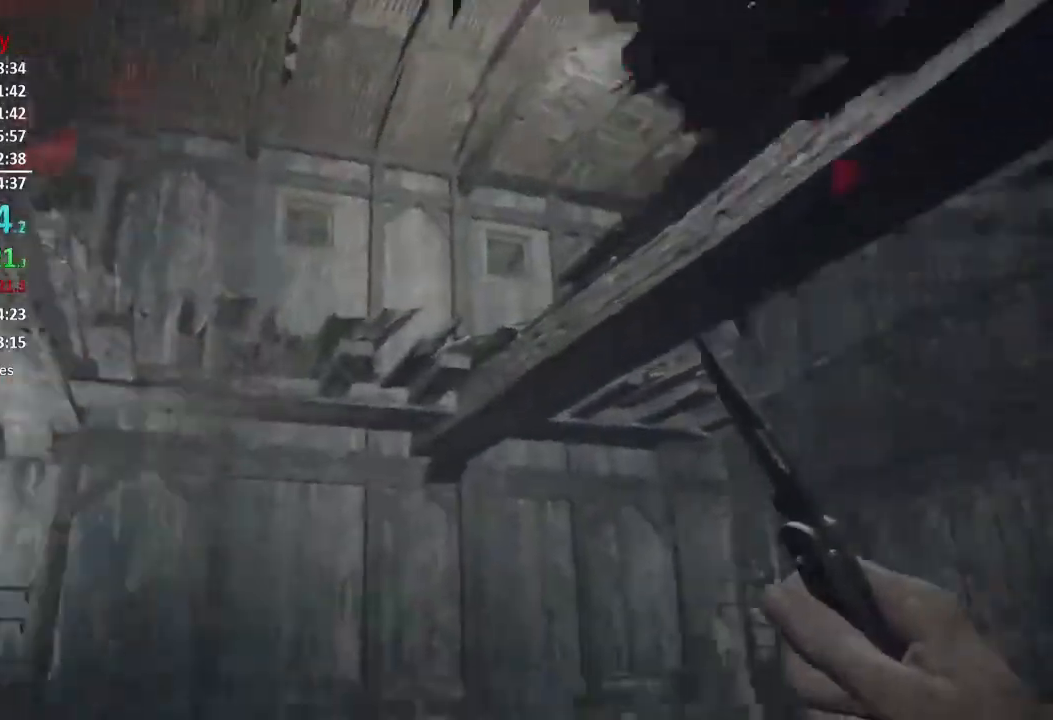
{"buttons": ["L3"], "left_stick": "up", "right_stick": "center", "events": [[67, "L3", "down"], [84, "right_stick", "center"], [134, "L3", "up"], [184, "L3", "down"], [184, "left_stick", "up"], [301, "L3", "up"], [484, "L3", "down"]]}
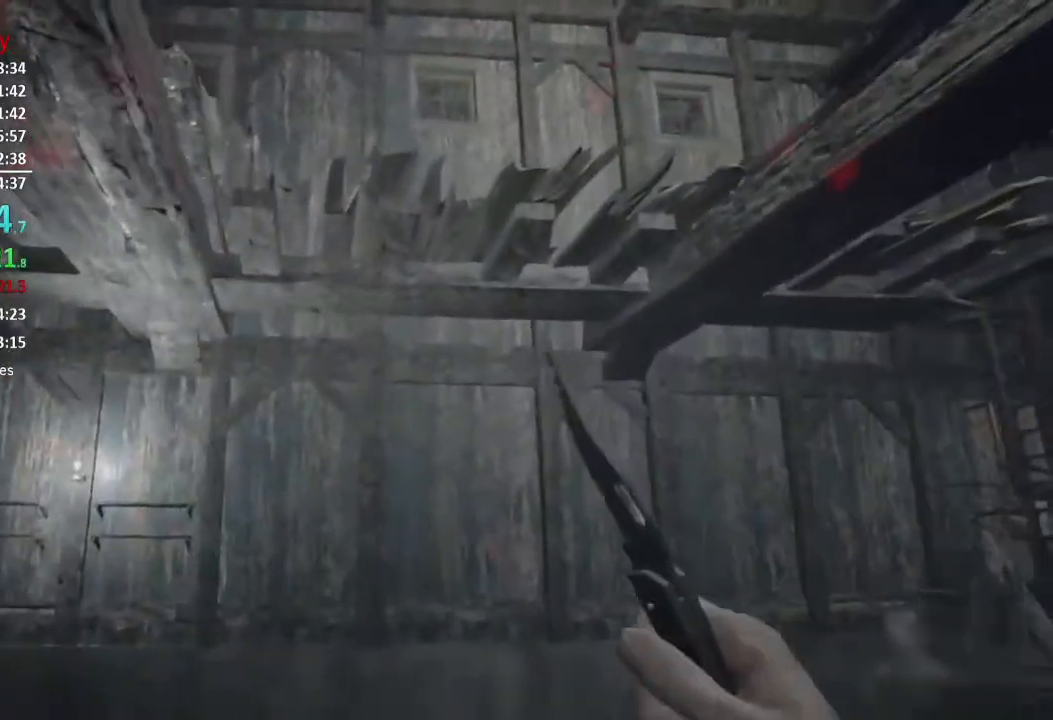
{"buttons": [], "left_stick": "up-left", "right_stick": "right", "events": [[217, "L3", "up"], [317, "right_stick", "right"], [484, "left_stick", "up-left"]]}